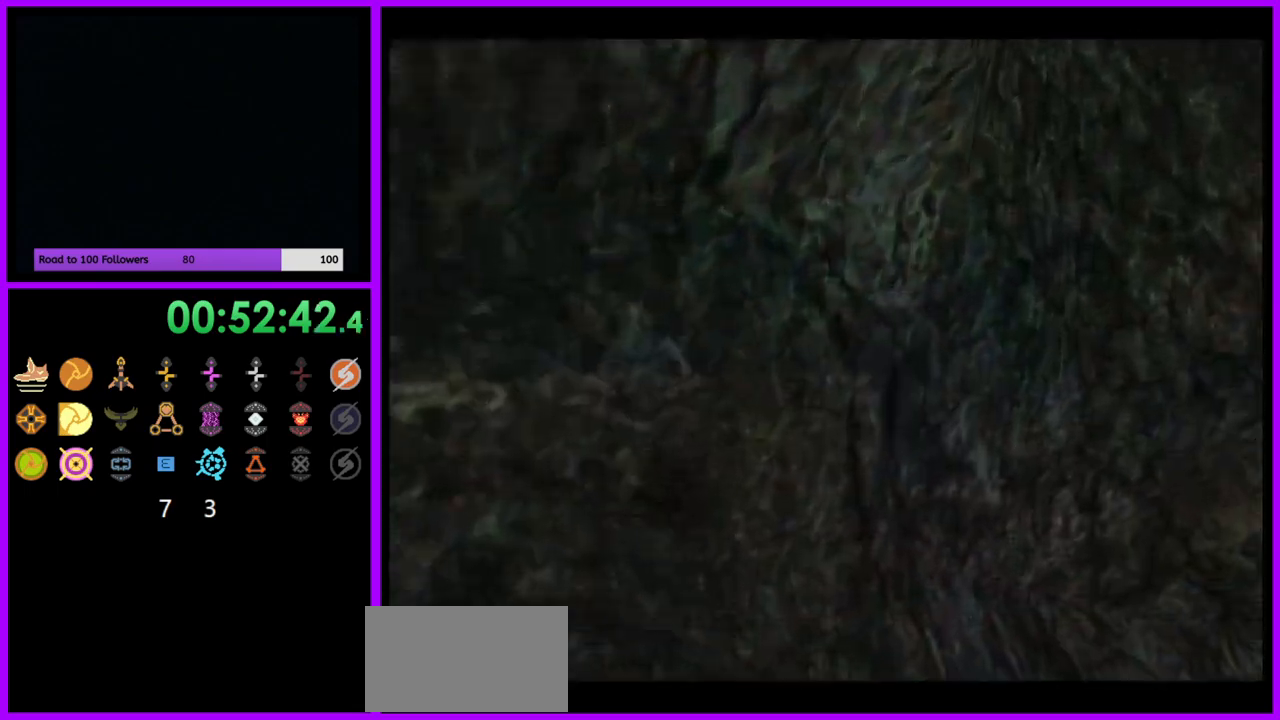
Gameplay with a controller (Nintendo layout); each line is a JSON object with the inputs held at the frame after it. "events" lists button and stick changes between this image and that frame as [ms after this image, input, new state], when the widget could be followed in between. Not read: L3 R3.
{"buttons": [], "left_stick": "right", "right_stick": "center", "events": []}
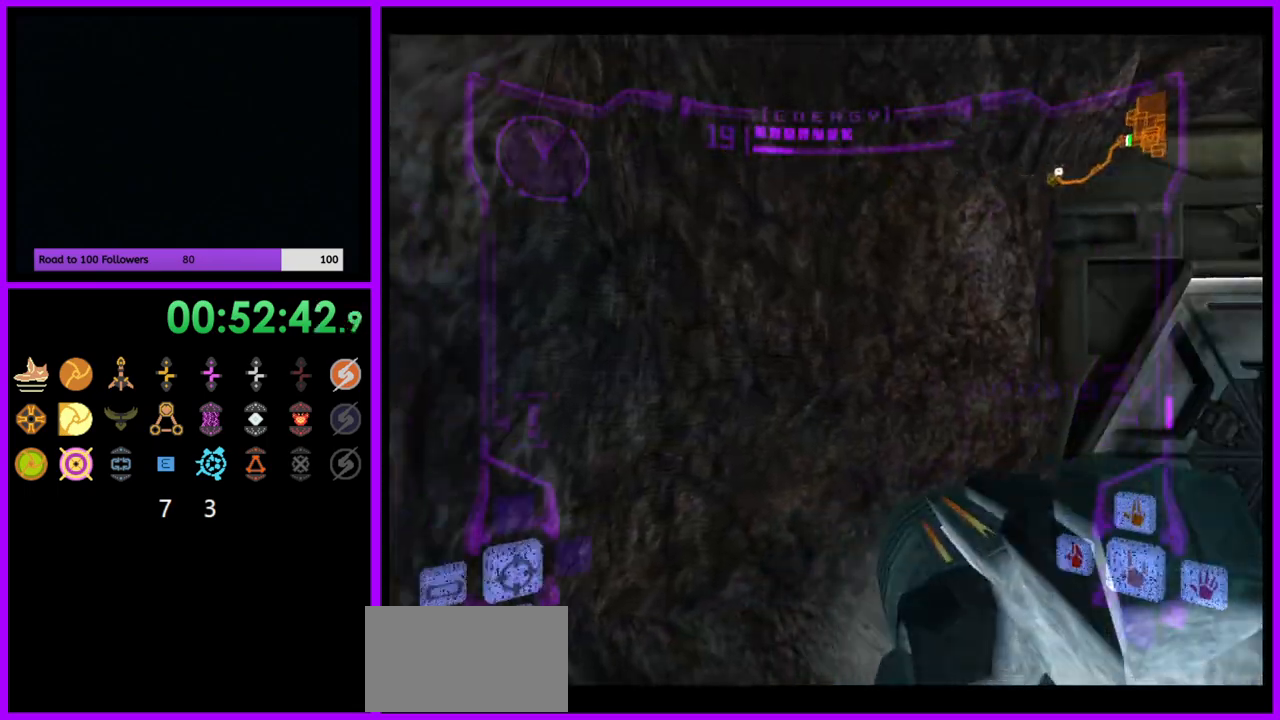
{"buttons": ["L1"], "left_stick": "up-right", "right_stick": "center", "events": [[183, "left_stick", "up-right"], [267, "L1", "down"], [300, "A", "down"], [383, "A", "up"]]}
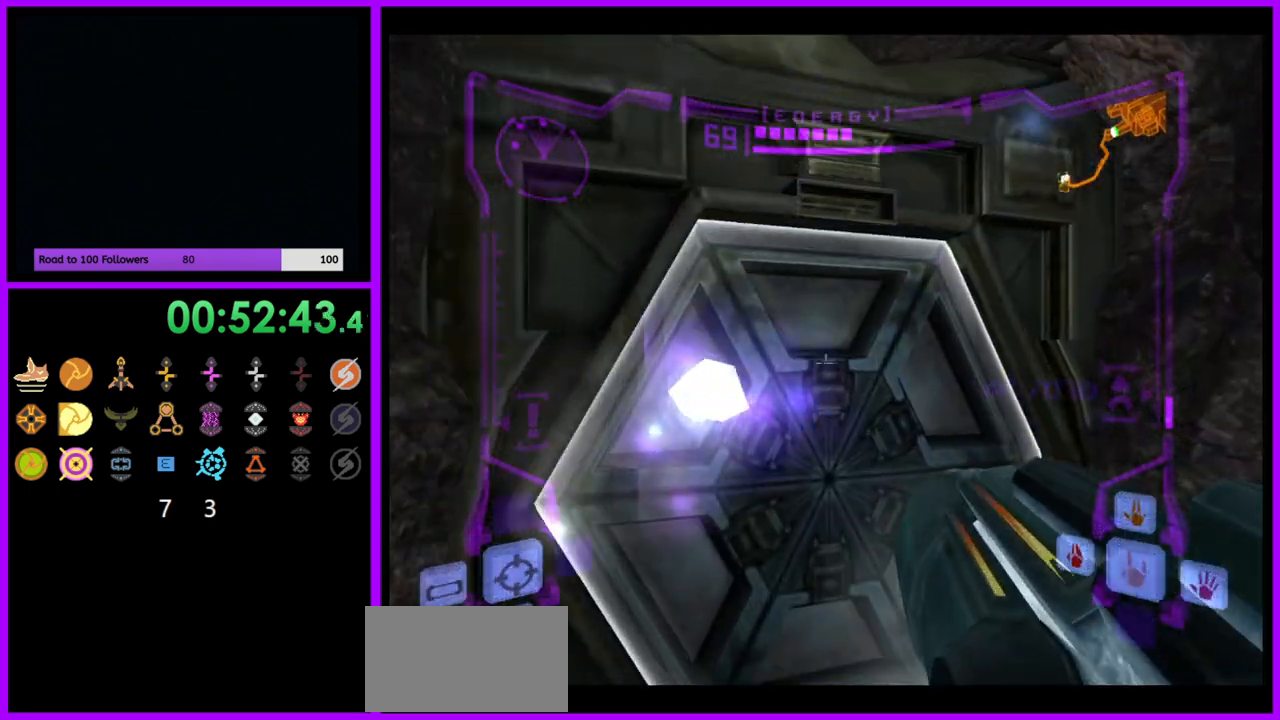
{"buttons": [], "left_stick": "center", "right_stick": "center", "events": [[150, "left_stick", "center"], [167, "L1", "up"], [283, "left_stick", "left"], [433, "left_stick", "center"]]}
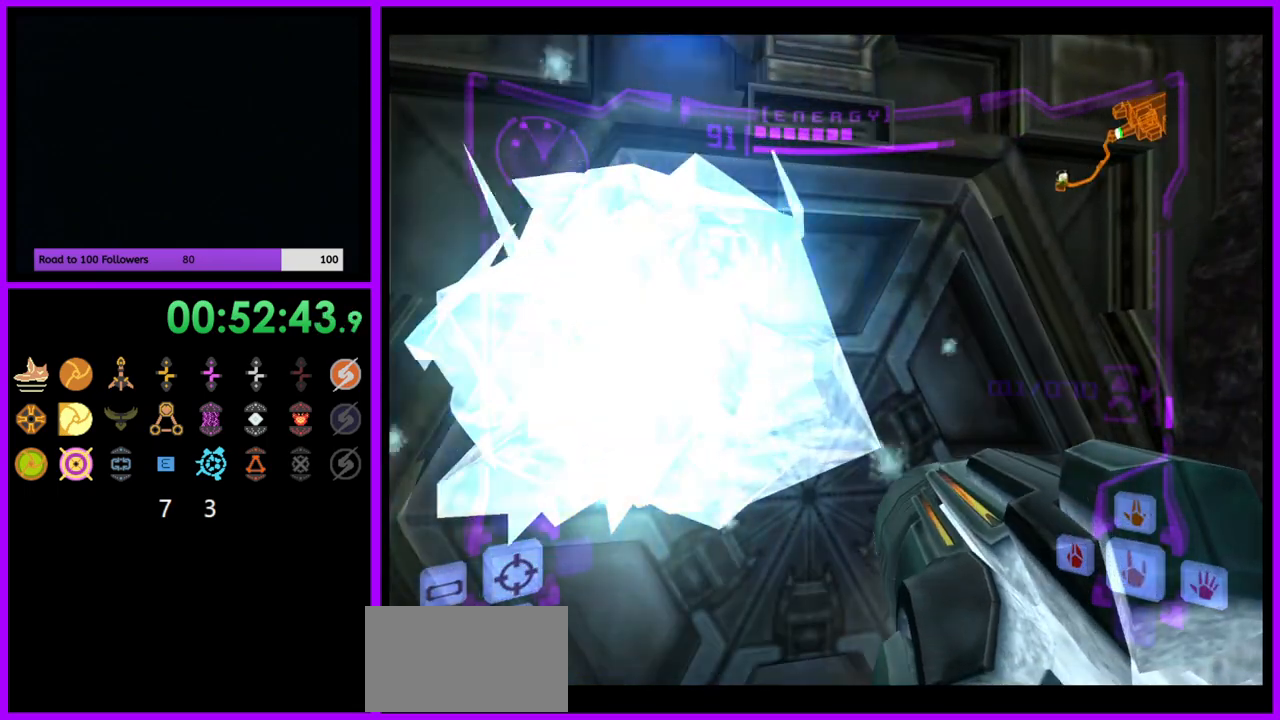
{"buttons": [], "left_stick": "up", "right_stick": "center", "events": [[100, "right_stick", "left"], [300, "right_stick", "center"], [400, "left_stick", "up"]]}
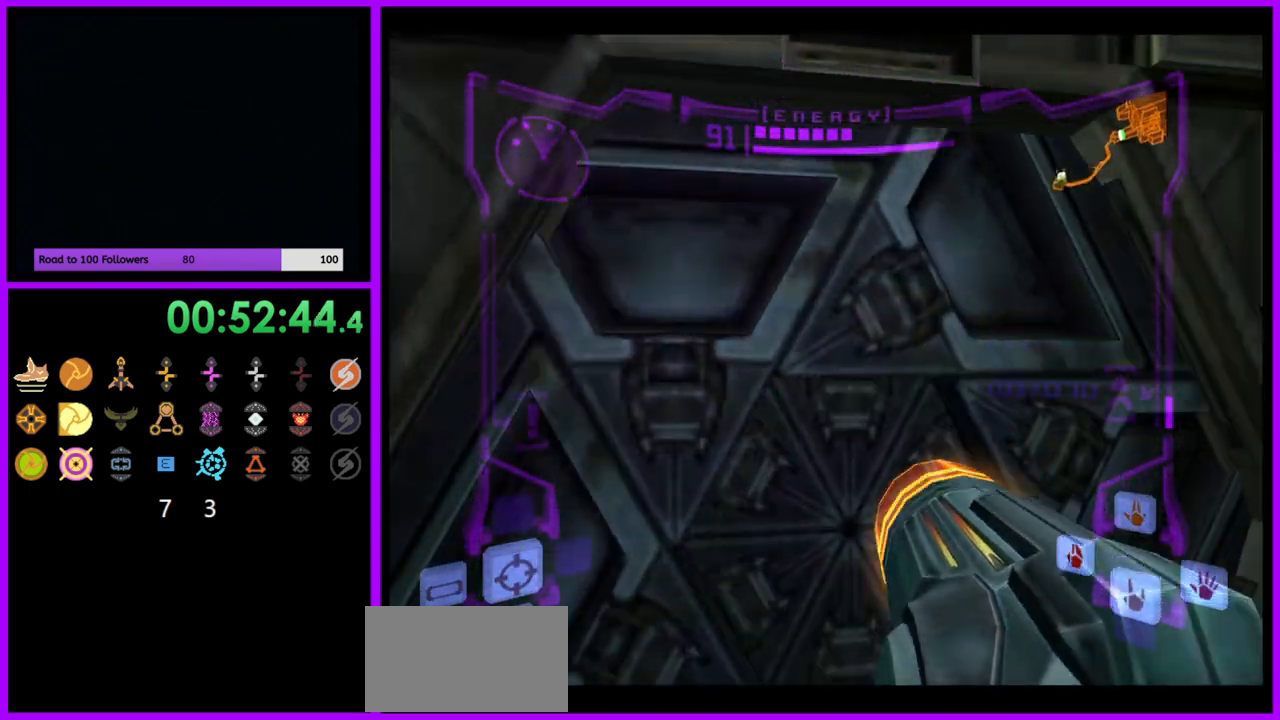
{"buttons": [], "left_stick": "up-left", "right_stick": "center", "events": [[33, "left_stick", "center"], [450, "left_stick", "up-left"]]}
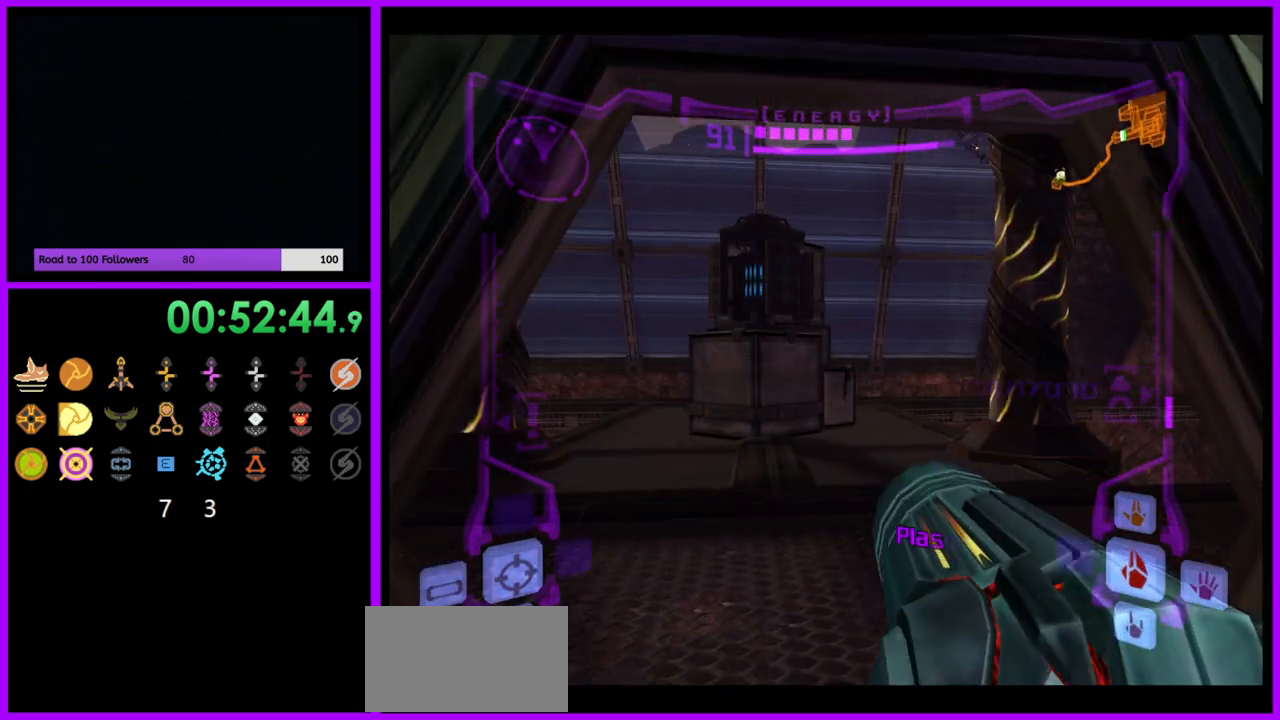
{"buttons": ["L1"], "left_stick": "up-left", "right_stick": "center", "events": [[50, "left_stick", "up"], [100, "L1", "down"], [383, "left_stick", "up-left"]]}
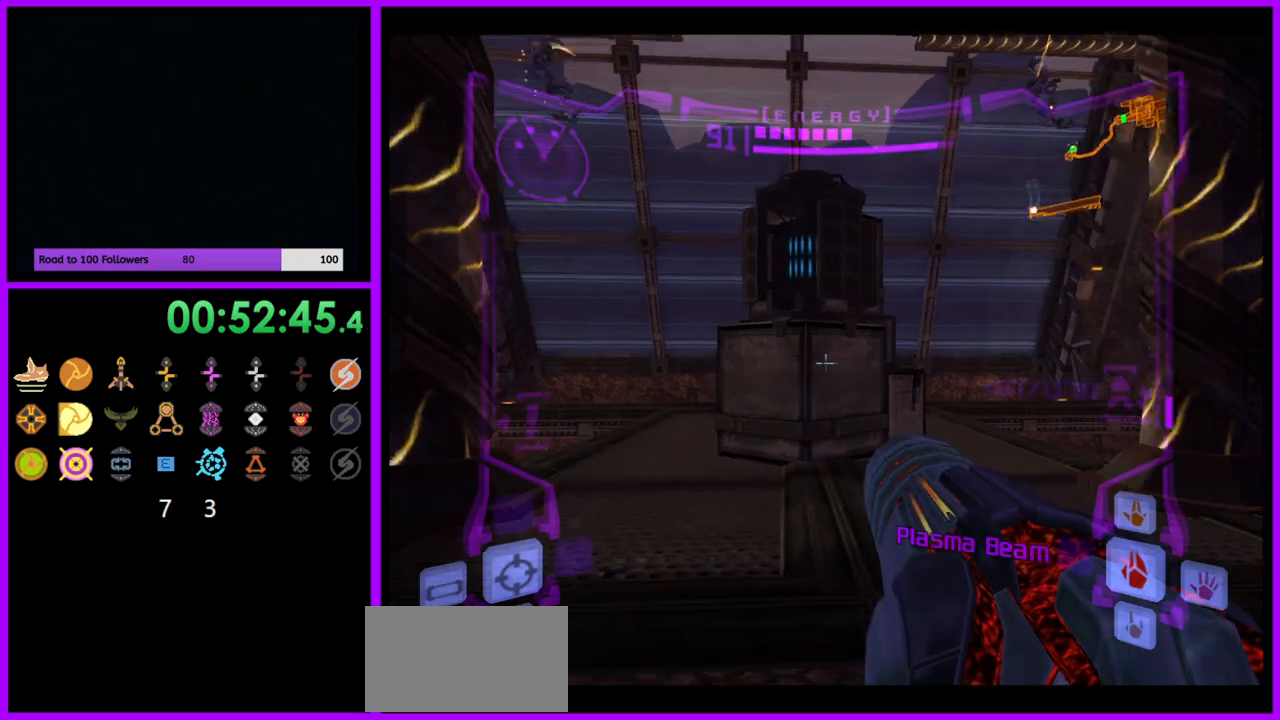
{"buttons": ["L1"], "left_stick": "up", "right_stick": "center", "events": [[100, "left_stick", "up-right"], [133, "L1", "up"], [183, "left_stick", "right"], [467, "left_stick", "up"], [483, "L1", "down"]]}
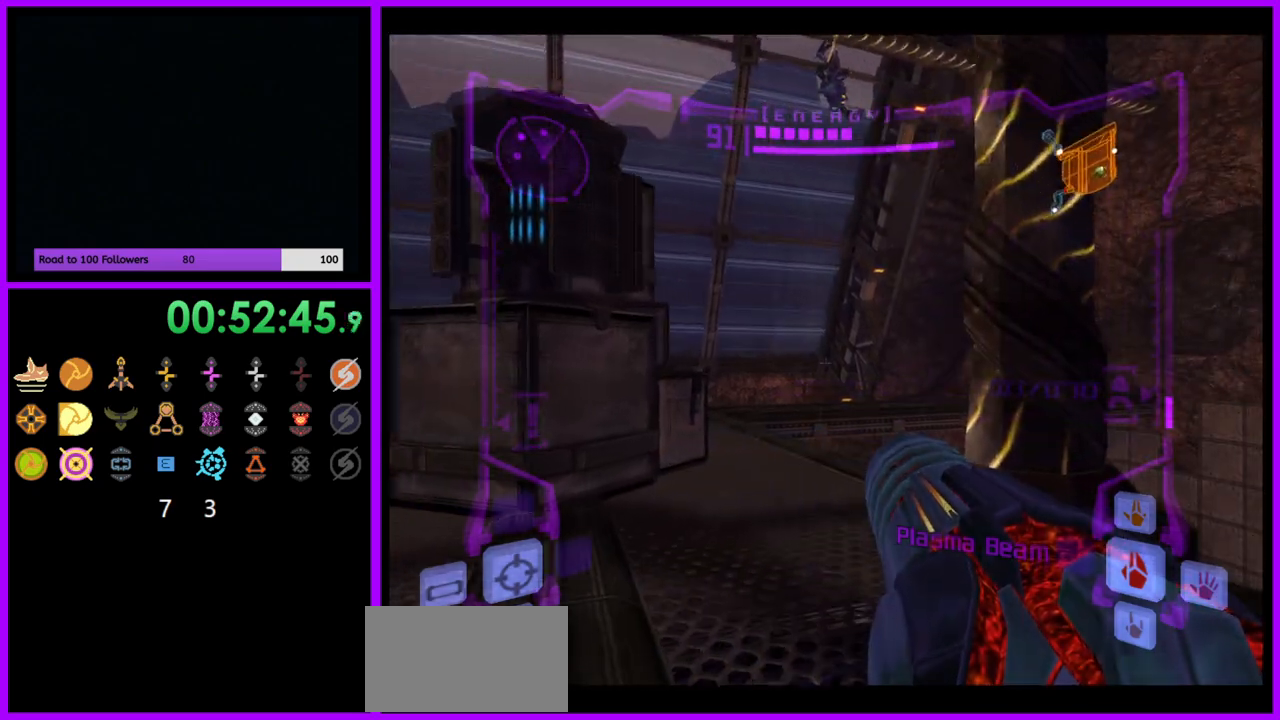
{"buttons": [], "left_stick": "center", "right_stick": "center", "events": [[433, "L1", "up"], [433, "left_stick", "center"]]}
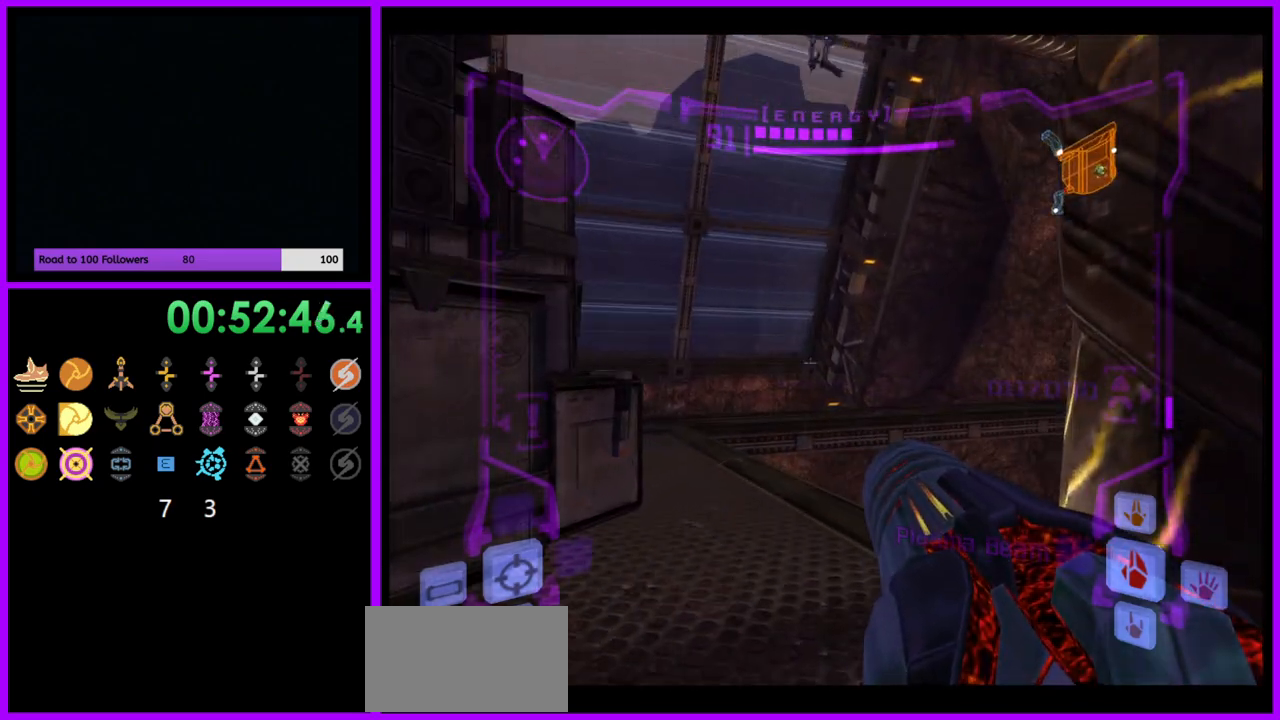
{"buttons": ["L1"], "left_stick": "up", "right_stick": "center", "events": [[200, "L1", "down"], [250, "left_stick", "up"]]}
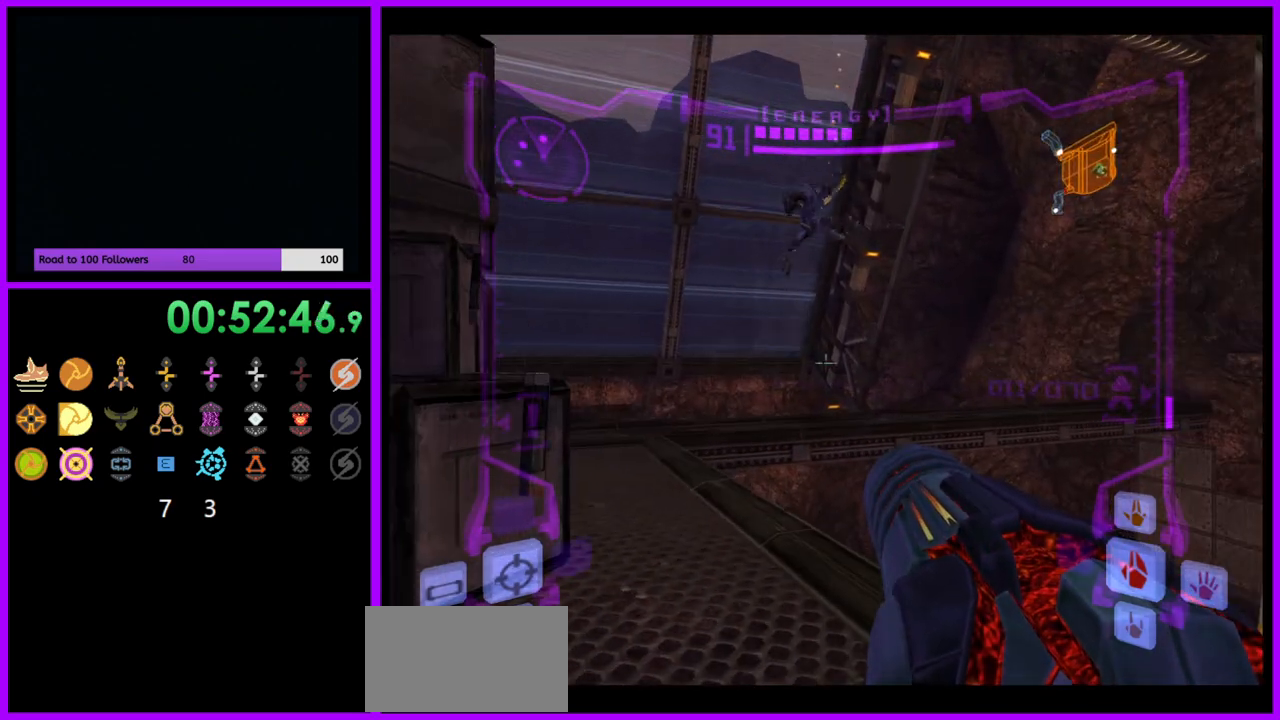
{"buttons": ["A"], "left_stick": "down", "right_stick": "center", "events": [[200, "left_stick", "center"], [267, "A", "down"], [317, "A", "up"], [400, "L1", "up"], [400, "left_stick", "down-left"], [450, "A", "down"], [500, "left_stick", "down"]]}
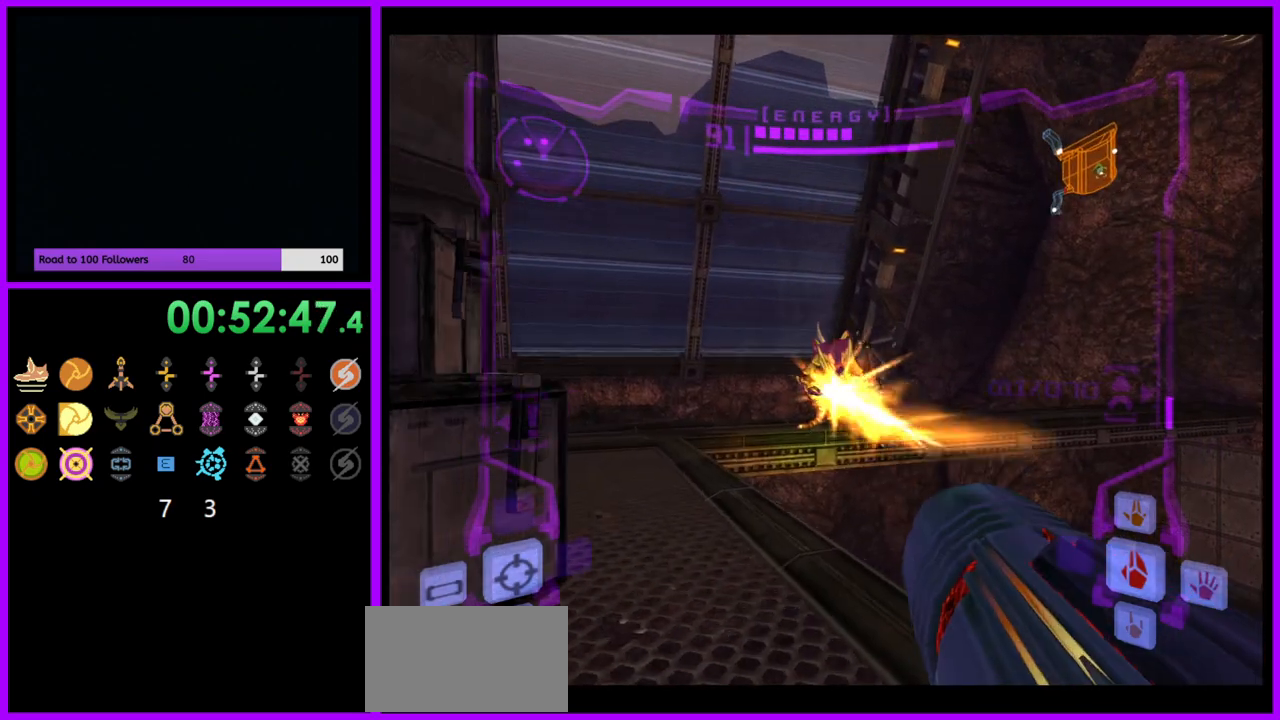
{"buttons": ["A"], "left_stick": "down-left", "right_stick": "center", "events": [[17, "A", "up"], [100, "A", "down"], [167, "A", "up"], [233, "A", "down"], [300, "left_stick", "down-left"], [317, "A", "up"], [483, "A", "down"]]}
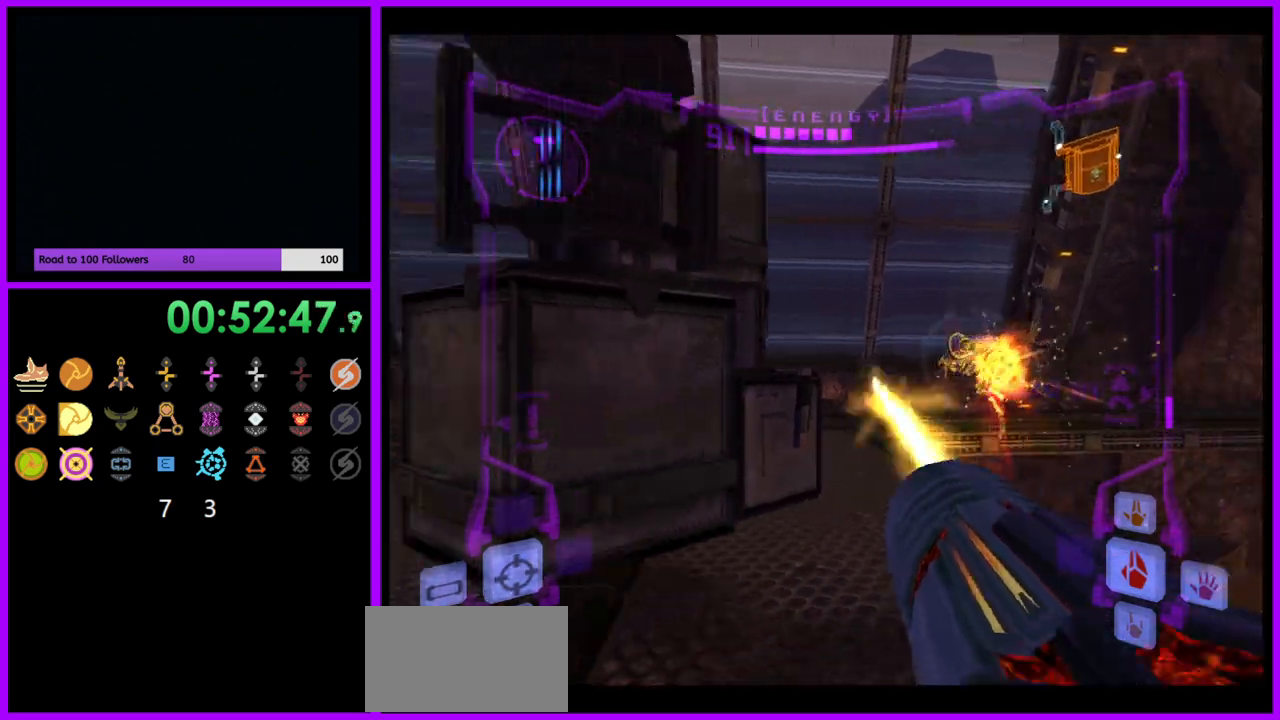
{"buttons": ["L1"], "left_stick": "up", "right_stick": "center", "events": [[17, "left_stick", "left"], [33, "A", "up"], [400, "L1", "down"], [417, "left_stick", "up"]]}
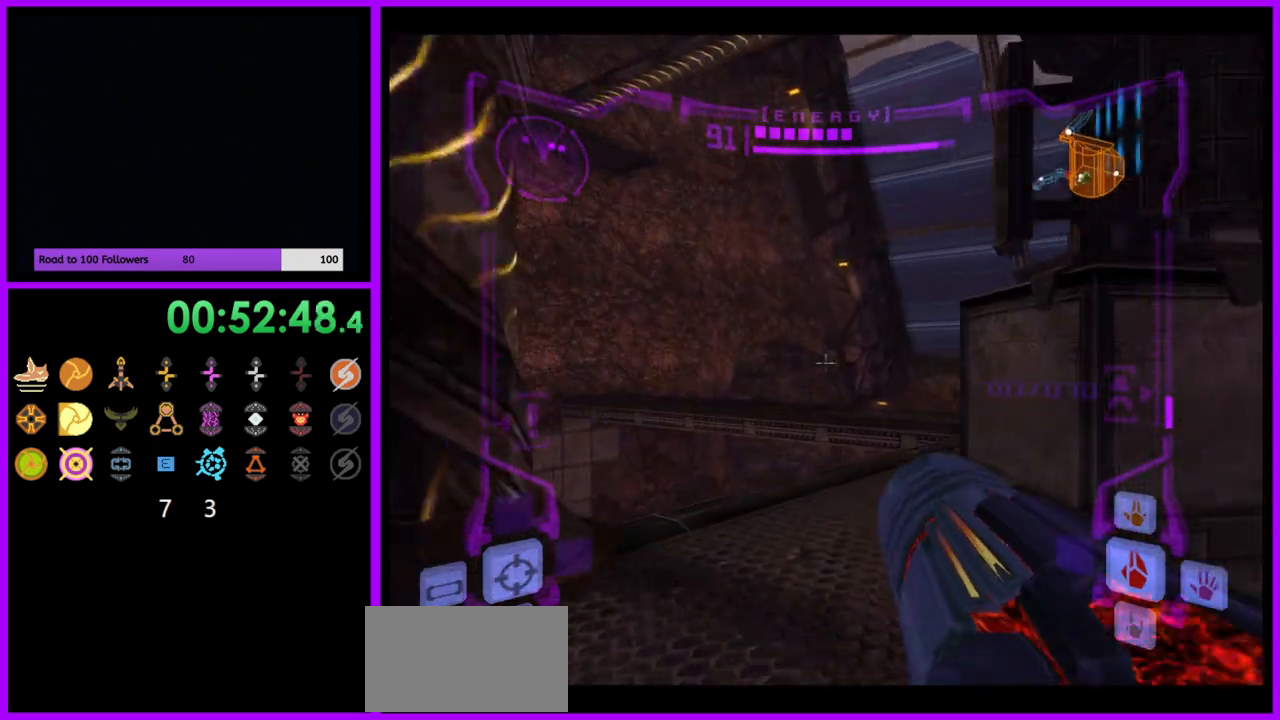
{"buttons": [], "left_stick": "up-right", "right_stick": "center", "events": [[100, "left_stick", "up-left"], [233, "L1", "up"], [233, "left_stick", "up"], [350, "left_stick", "up-right"]]}
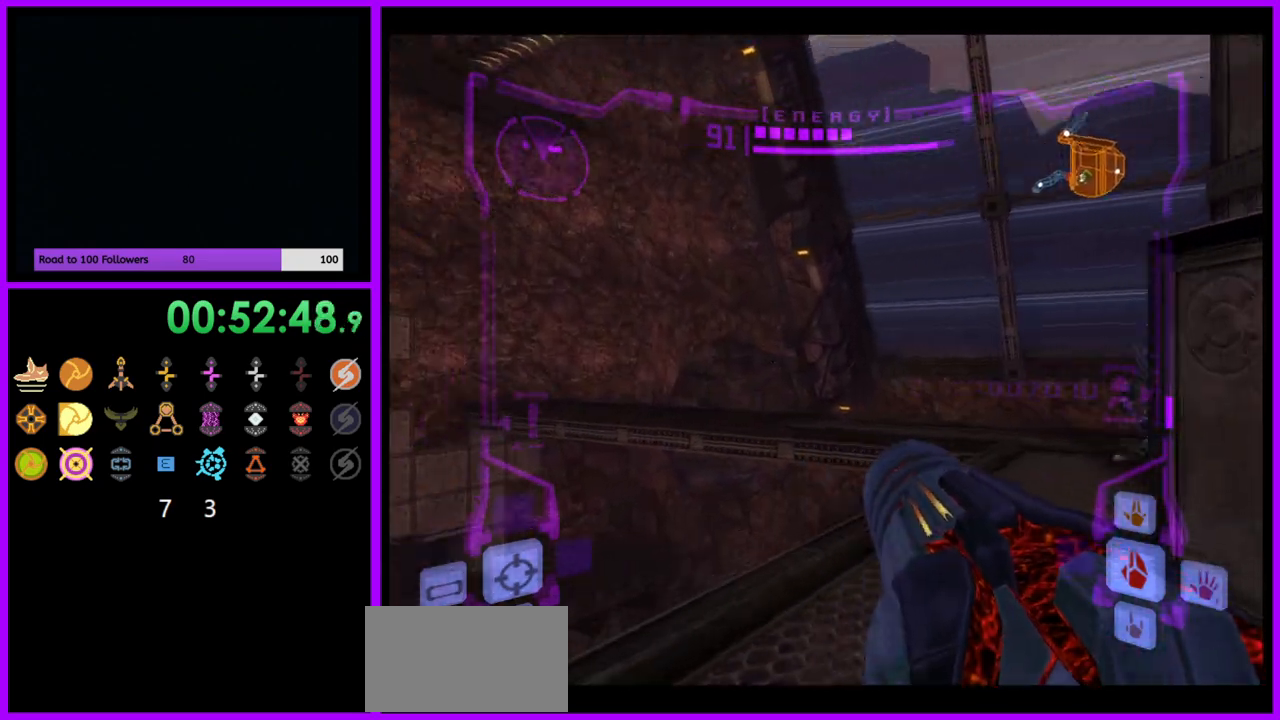
{"buttons": ["L1"], "left_stick": "up", "right_stick": "center", "events": [[483, "L1", "down"], [483, "left_stick", "up"]]}
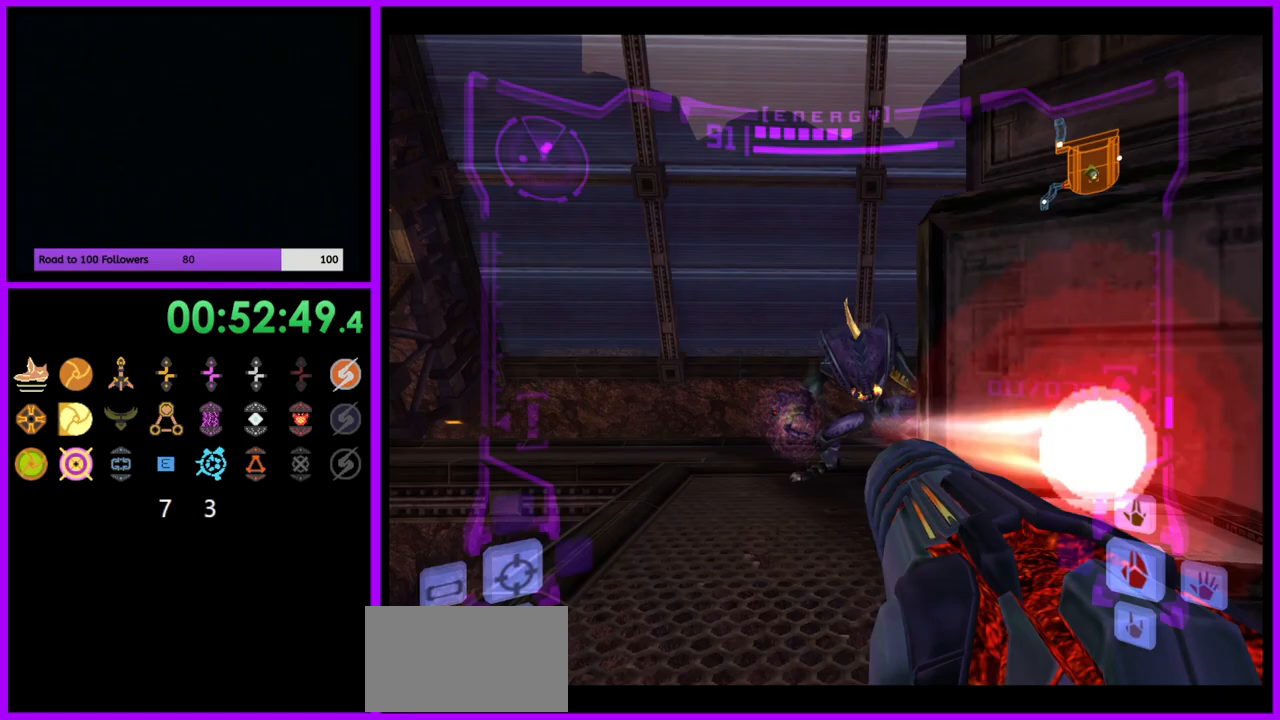
{"buttons": ["L1"], "left_stick": "up", "right_stick": "center", "events": [[50, "A", "down"], [117, "A", "up"], [200, "A", "down"], [283, "A", "up"], [383, "A", "down"], [450, "A", "up"]]}
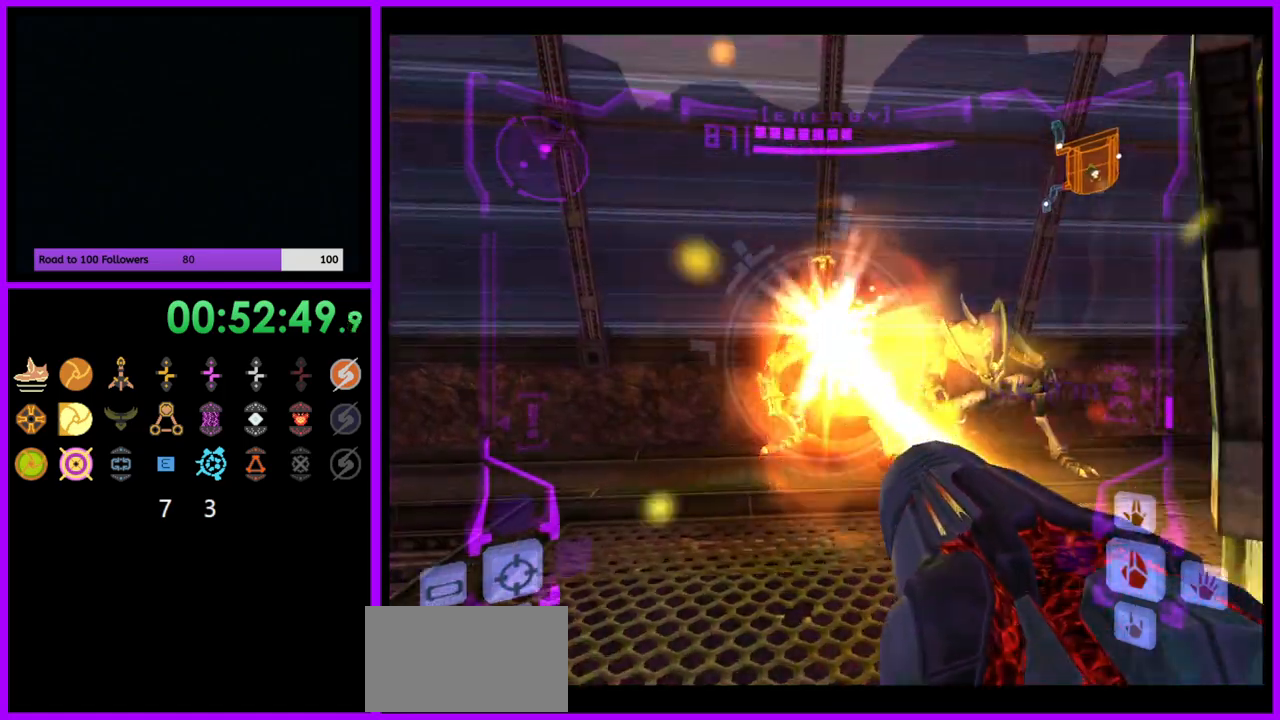
{"buttons": ["L1"], "left_stick": "up", "right_stick": "center", "events": [[33, "A", "down"], [83, "L1", "up"], [100, "A", "up"], [233, "left_stick", "right"], [333, "left_stick", "up-right"], [367, "L1", "down"], [400, "A", "down"], [433, "left_stick", "up"], [467, "A", "up"]]}
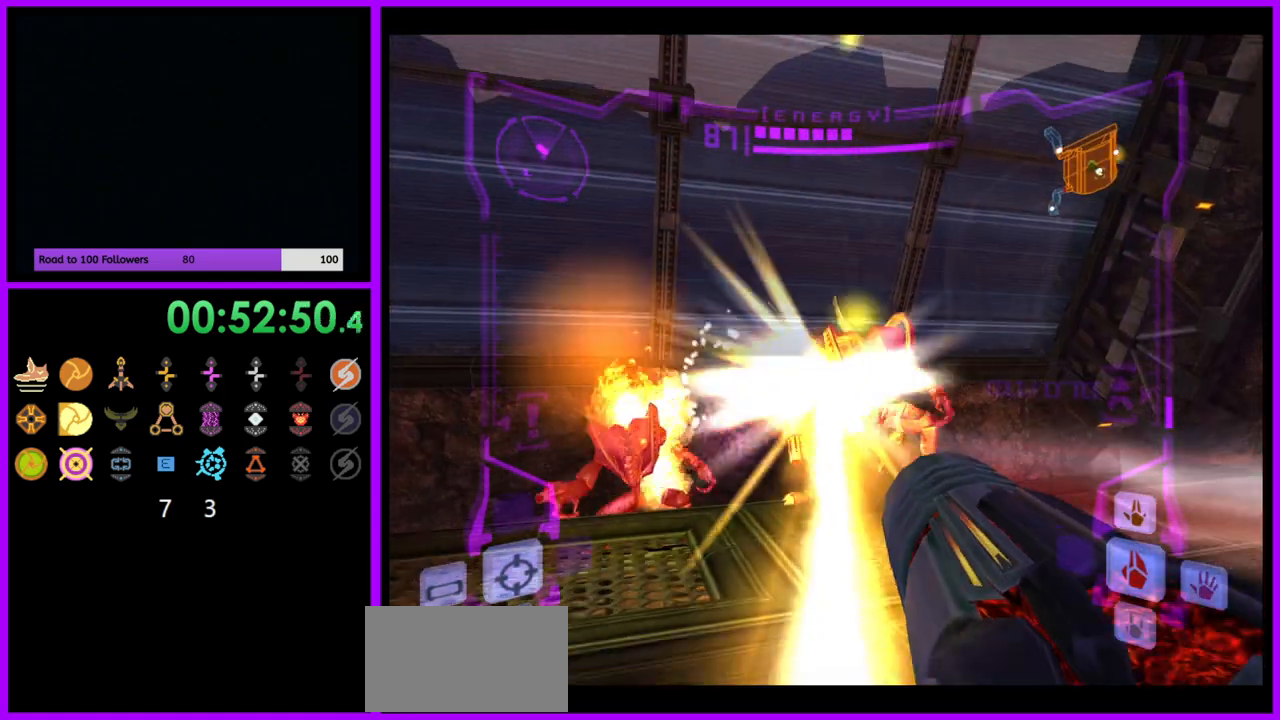
{"buttons": [], "left_stick": "right", "right_stick": "center", "events": [[50, "A", "down"], [117, "A", "up"], [183, "left_stick", "center"], [217, "A", "down"], [250, "L1", "up"], [283, "A", "up"], [367, "A", "down"], [417, "A", "up"], [467, "left_stick", "right"]]}
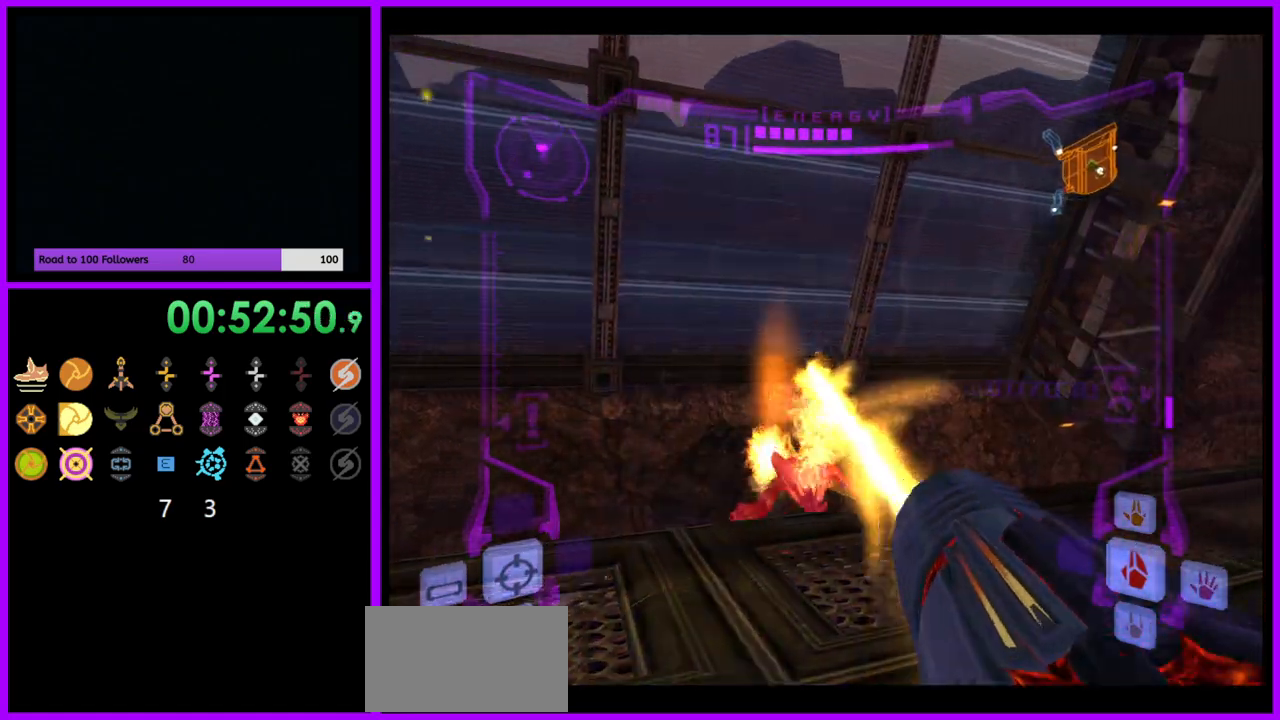
{"buttons": ["R1"], "left_stick": "up", "right_stick": "center", "events": [[400, "R1", "down"], [417, "left_stick", "up"]]}
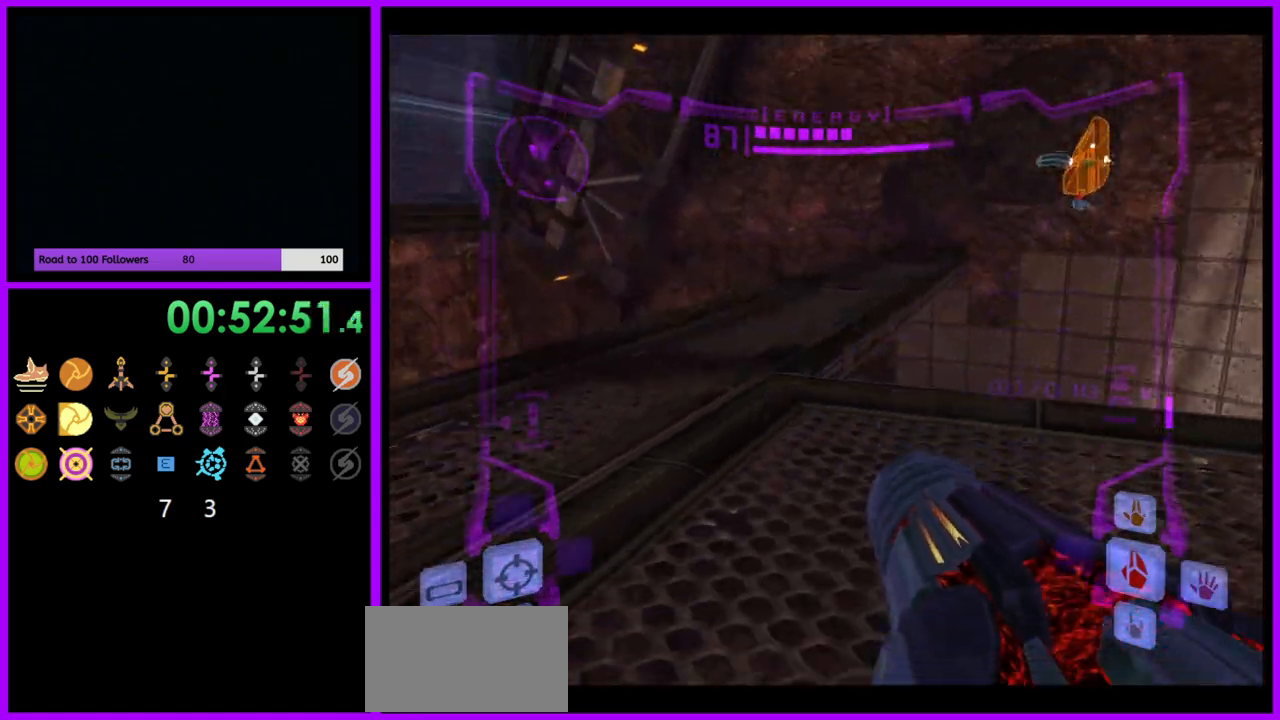
{"buttons": ["L1"], "left_stick": "up-right", "right_stick": "center", "events": [[250, "L1", "down"], [250, "R1", "up"], [283, "left_stick", "up-right"]]}
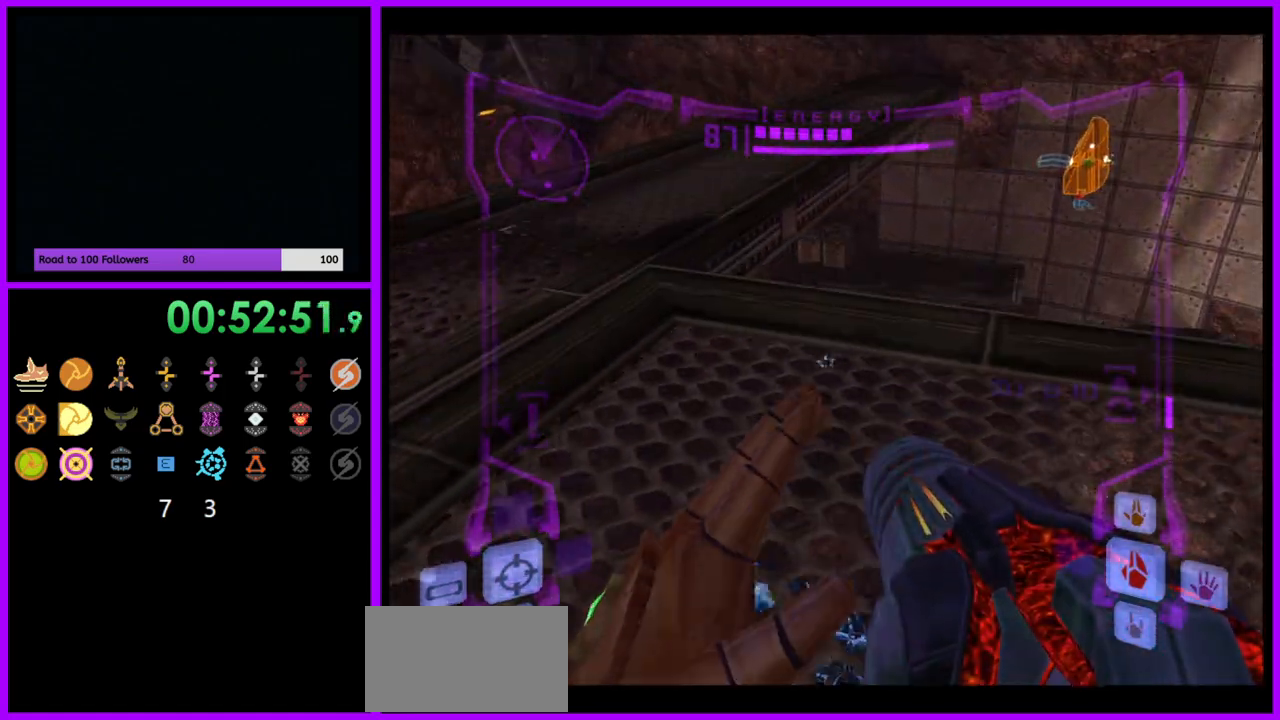
{"buttons": ["L1"], "left_stick": "up-right", "right_stick": "center", "events": [[383, "B", "down"], [500, "B", "up"]]}
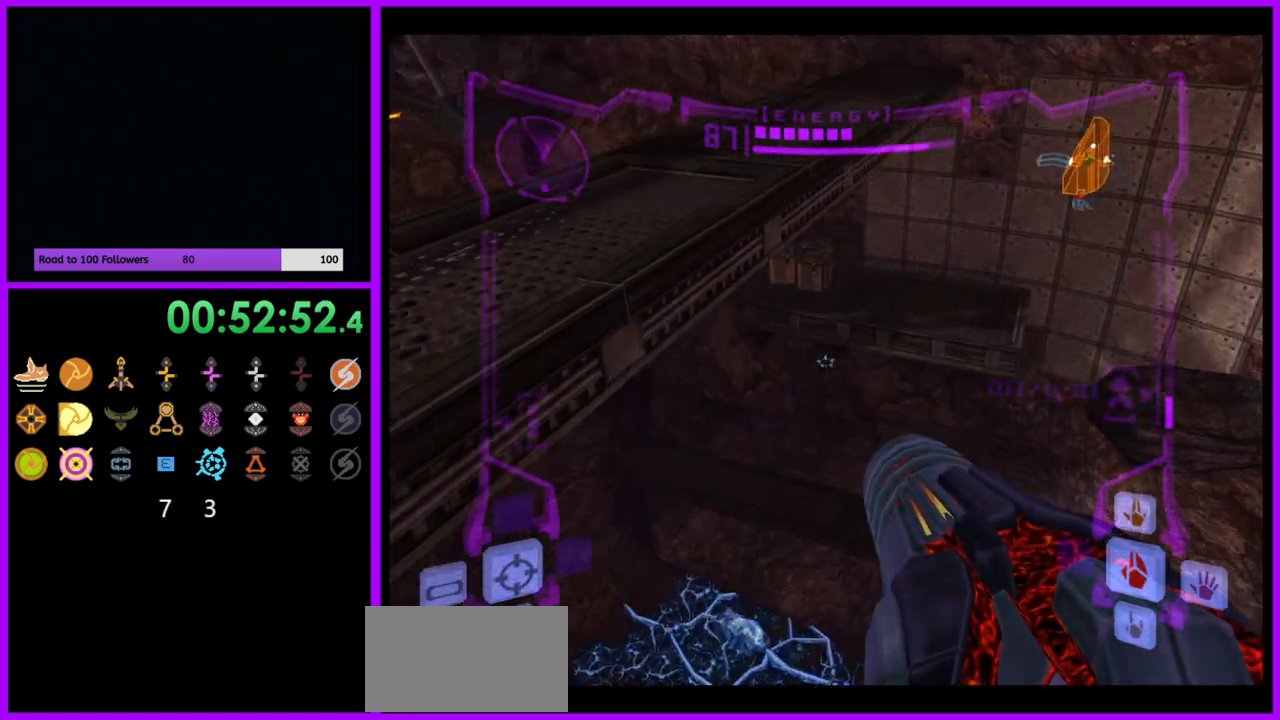
{"buttons": ["L1"], "left_stick": "up-right", "right_stick": "center", "events": []}
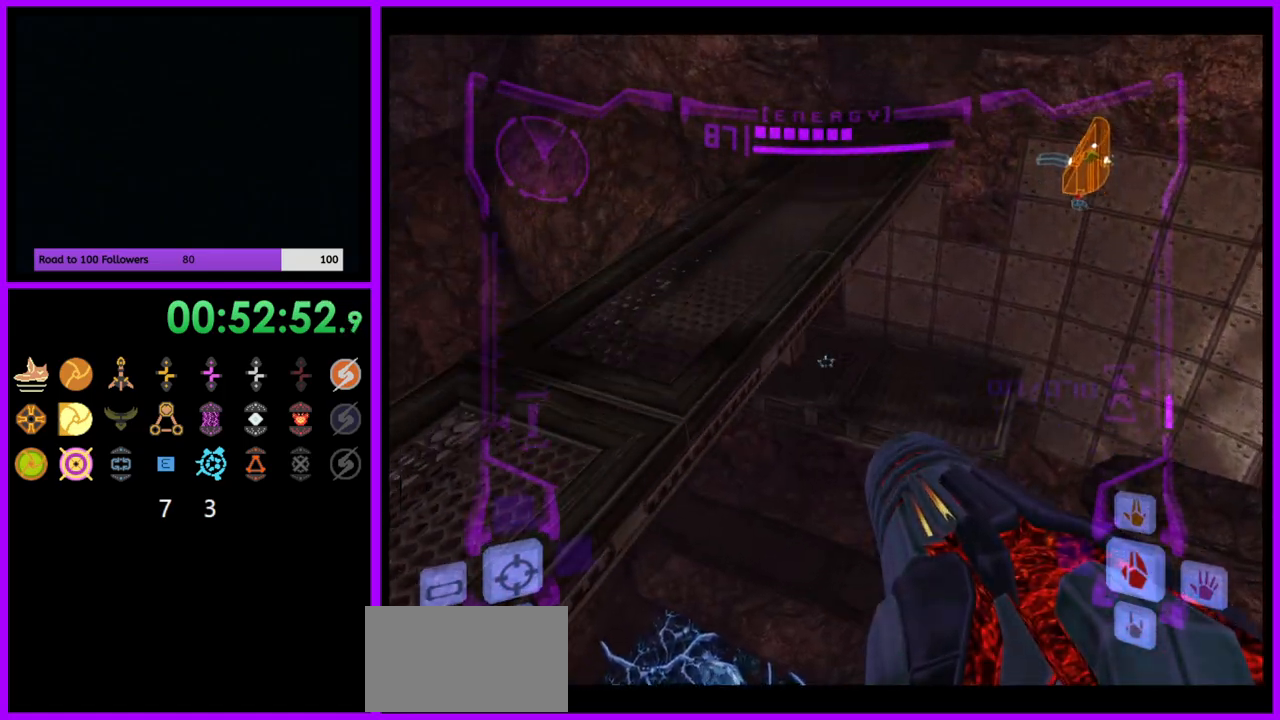
{"buttons": ["L1"], "left_stick": "up-right", "right_stick": "center", "events": []}
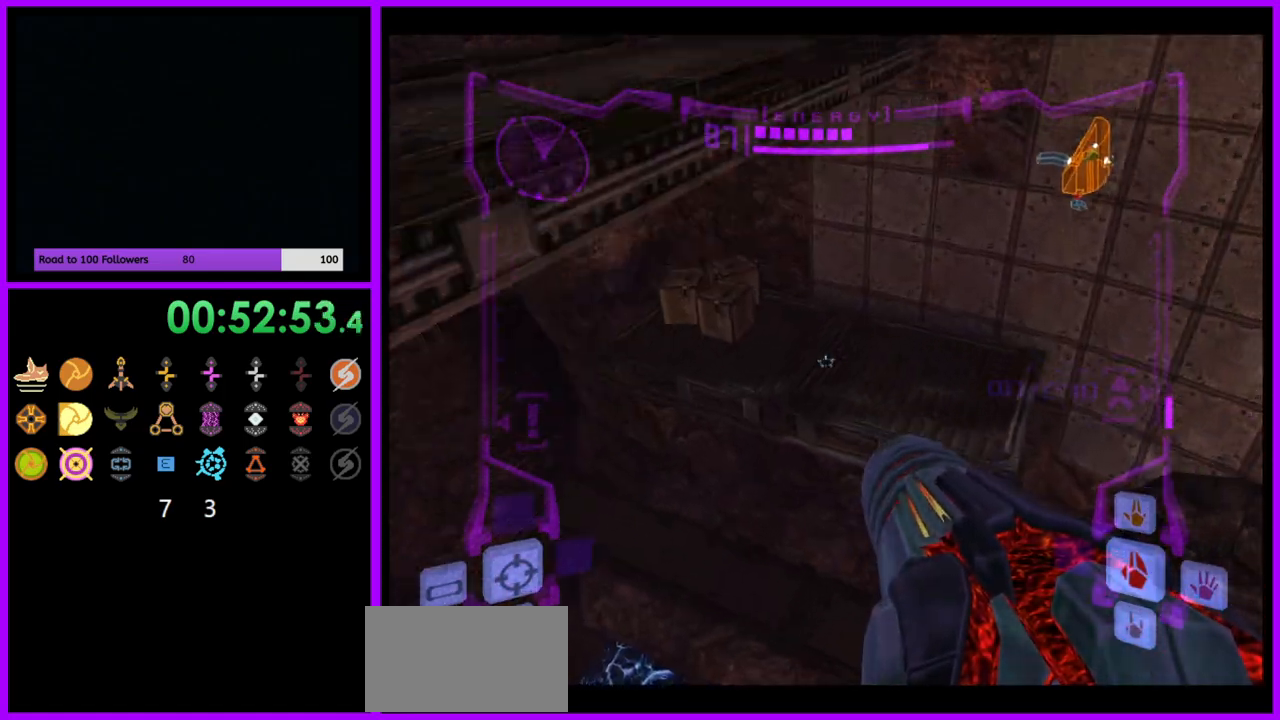
{"buttons": [], "left_stick": "up", "right_stick": "center", "events": [[50, "B", "down"], [183, "B", "up"], [367, "L1", "up"], [400, "left_stick", "up"]]}
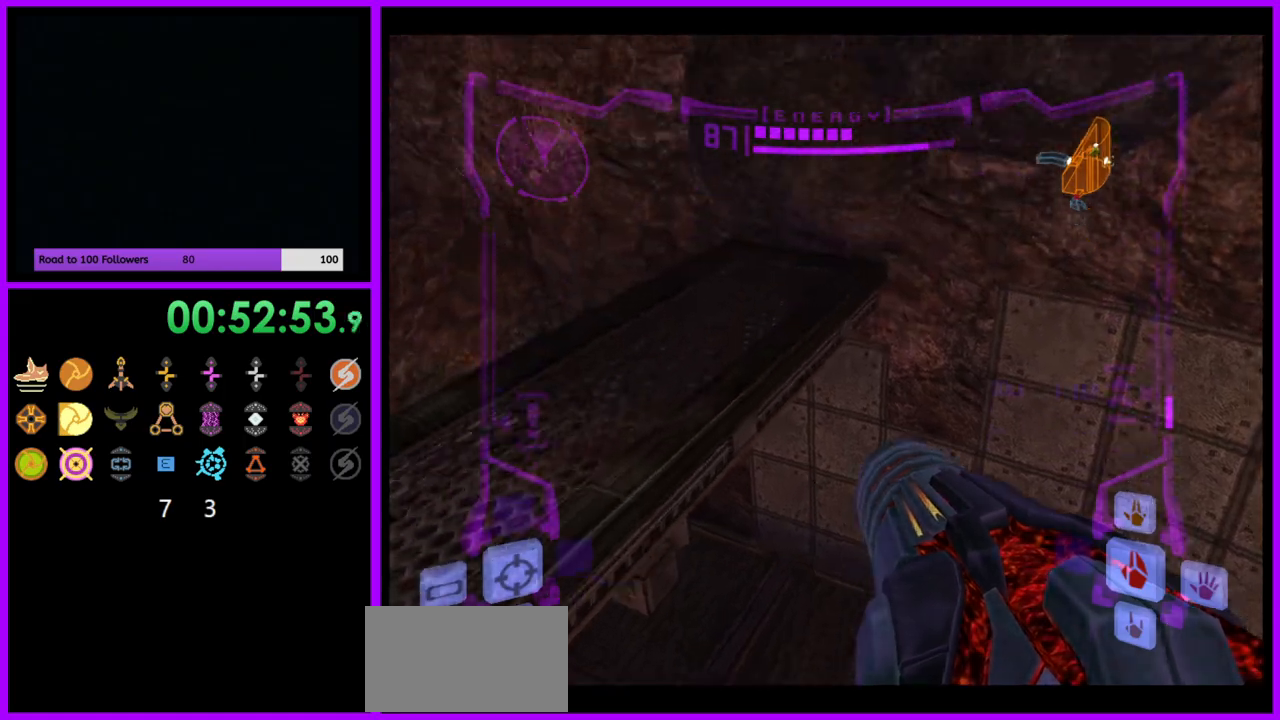
{"buttons": [], "left_stick": "up", "right_stick": "center", "events": [[133, "L1", "down"], [500, "L1", "up"]]}
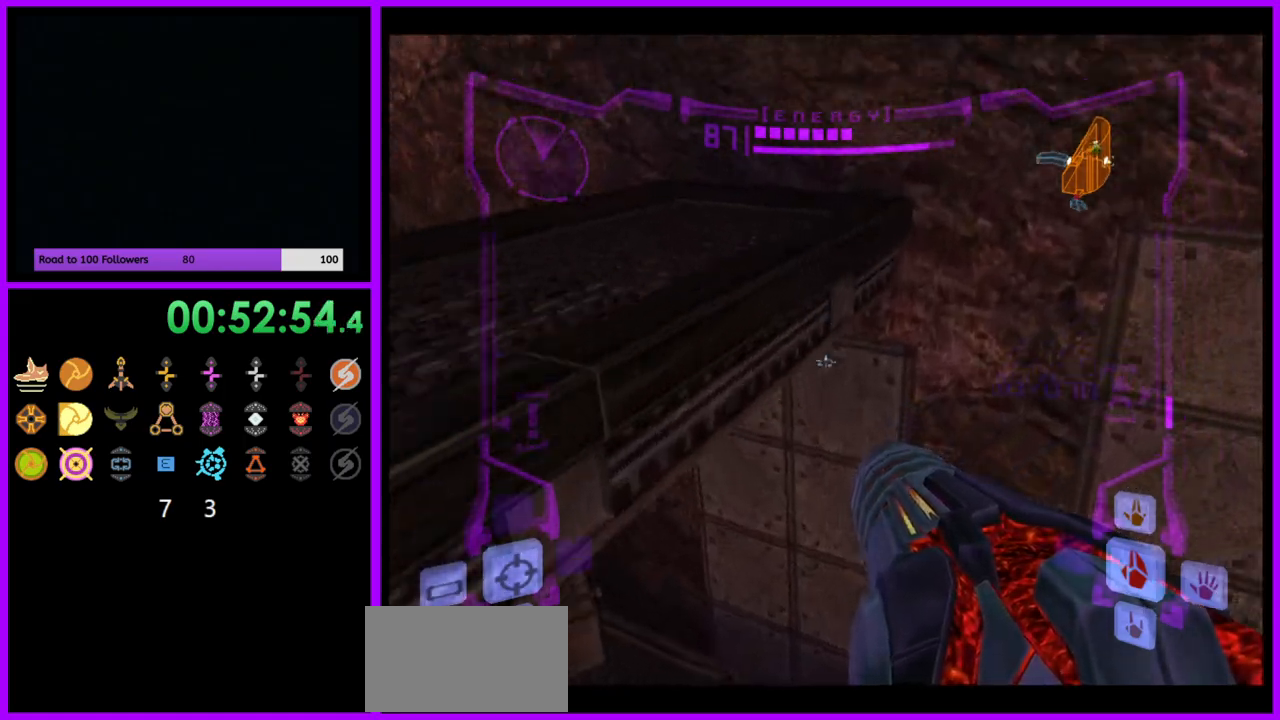
{"buttons": ["L1"], "left_stick": "up", "right_stick": "center", "events": [[150, "L1", "down"]]}
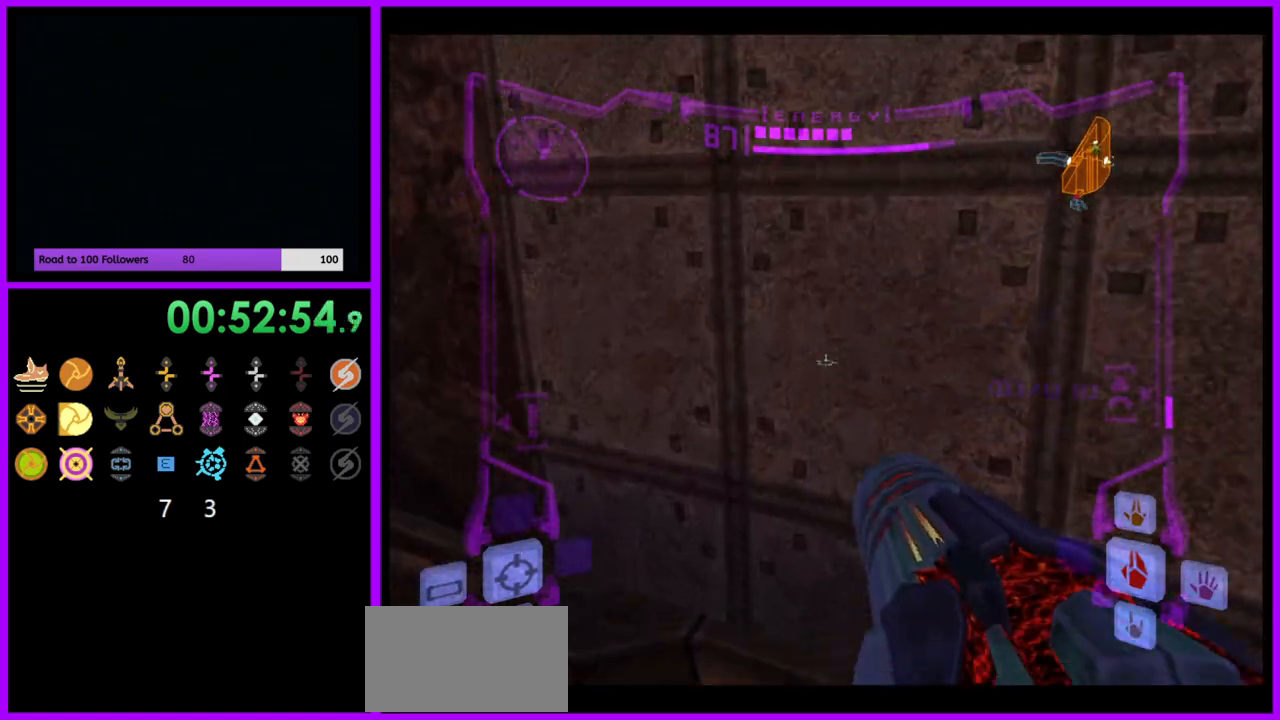
{"buttons": [], "left_stick": "up", "right_stick": "center", "events": [[117, "X", "down"], [200, "X", "up"], [333, "L1", "up"], [350, "left_stick", "center"], [500, "left_stick", "up"]]}
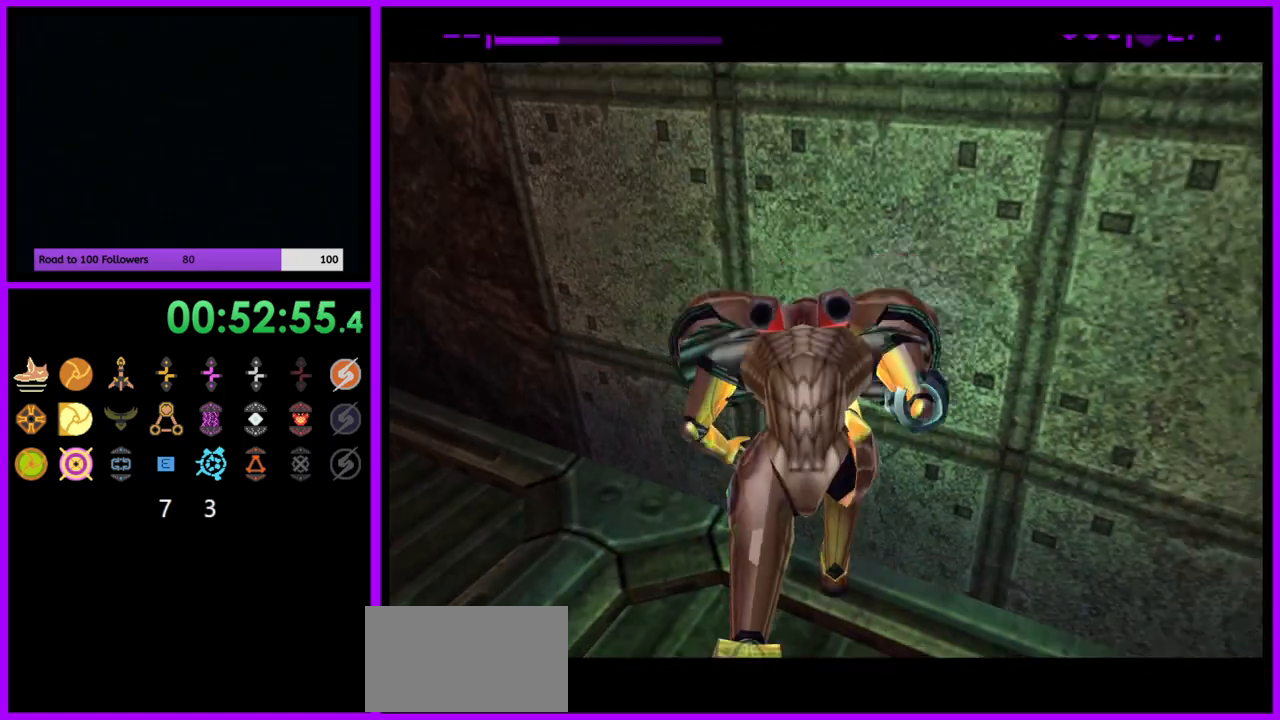
{"buttons": [], "left_stick": "center", "right_stick": "center", "events": [[167, "left_stick", "center"], [350, "left_stick", "up-left"], [483, "left_stick", "center"]]}
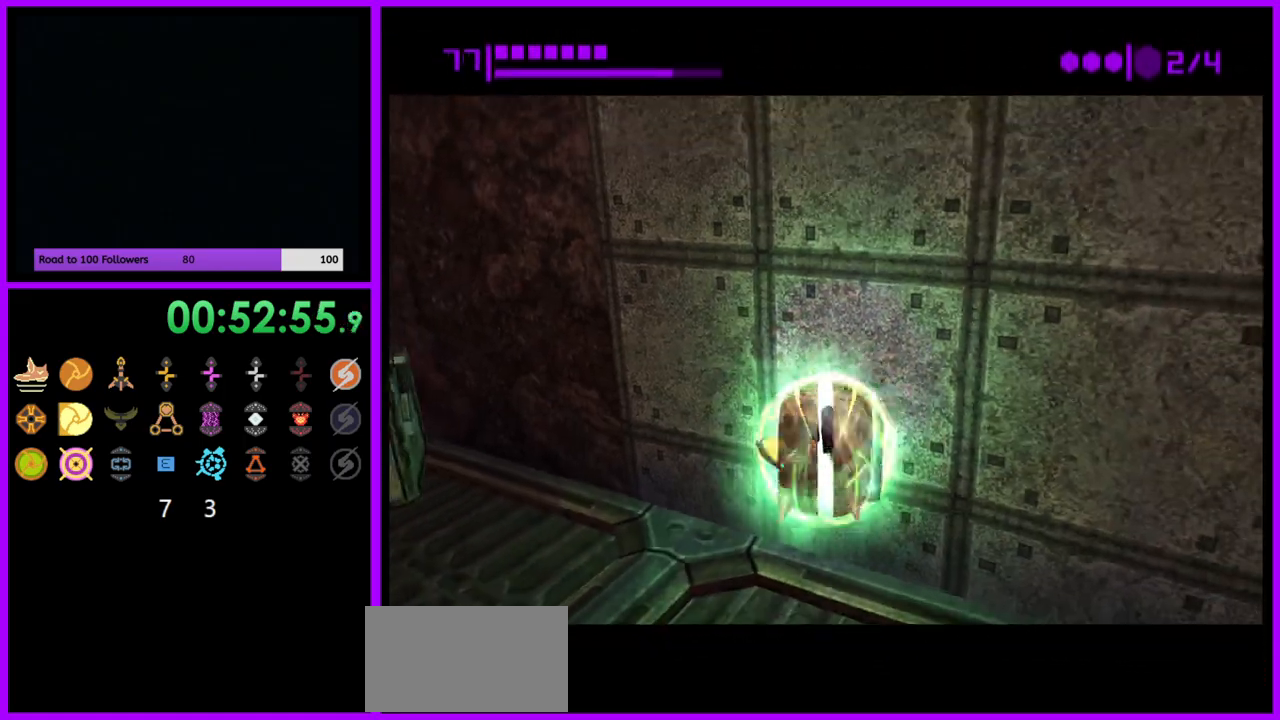
{"buttons": [], "left_stick": "up-right", "right_stick": "center", "events": [[150, "left_stick", "down-left"], [217, "Y", "down"], [333, "Y", "up"], [417, "left_stick", "center"], [467, "left_stick", "up-right"]]}
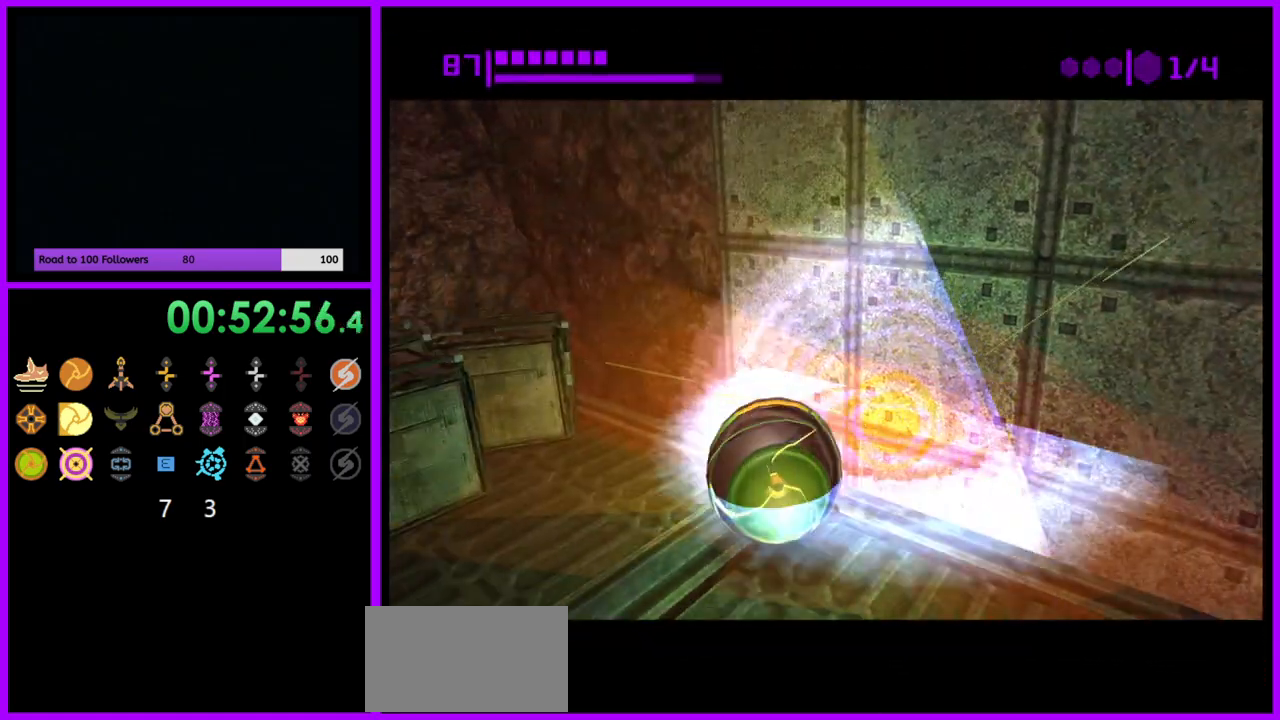
{"buttons": [], "left_stick": "center", "right_stick": "center", "events": [[150, "X", "down"], [233, "left_stick", "center"], [267, "X", "up"]]}